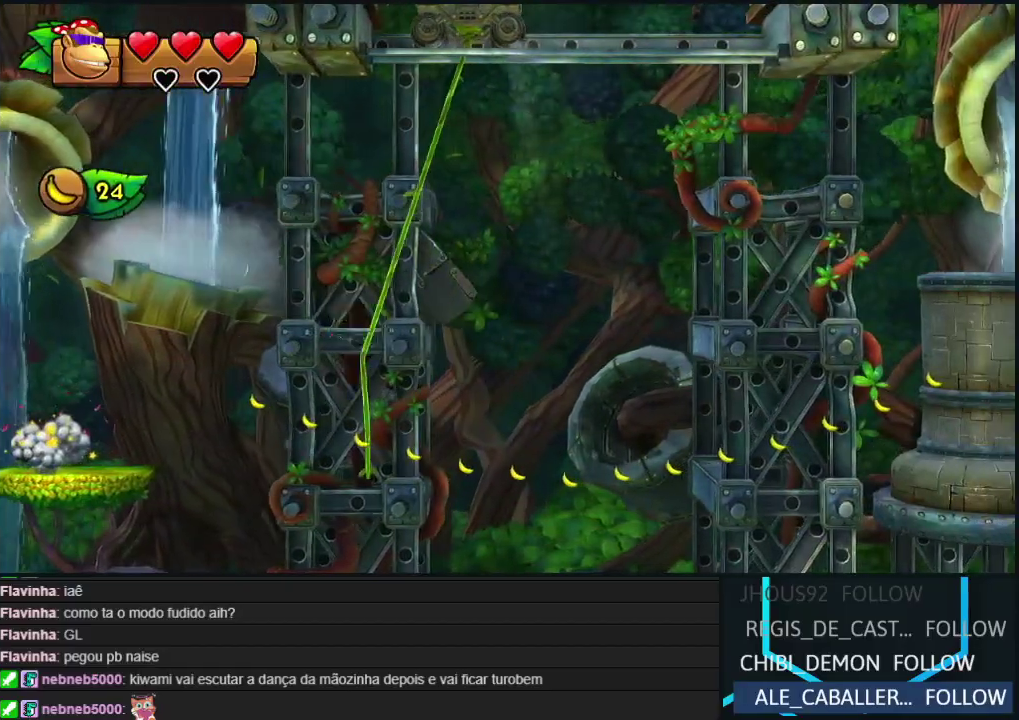
Gameplay with a controller (Nintendo layout); each line is a JSON object with the inputs held at the frame after it. "events" lists button and stick changes between this image and that frame as [ms after this image, input, new state], when the widget could be followed in between. Not read: L3 R3.
{"buttons": ["R2"], "events": []}
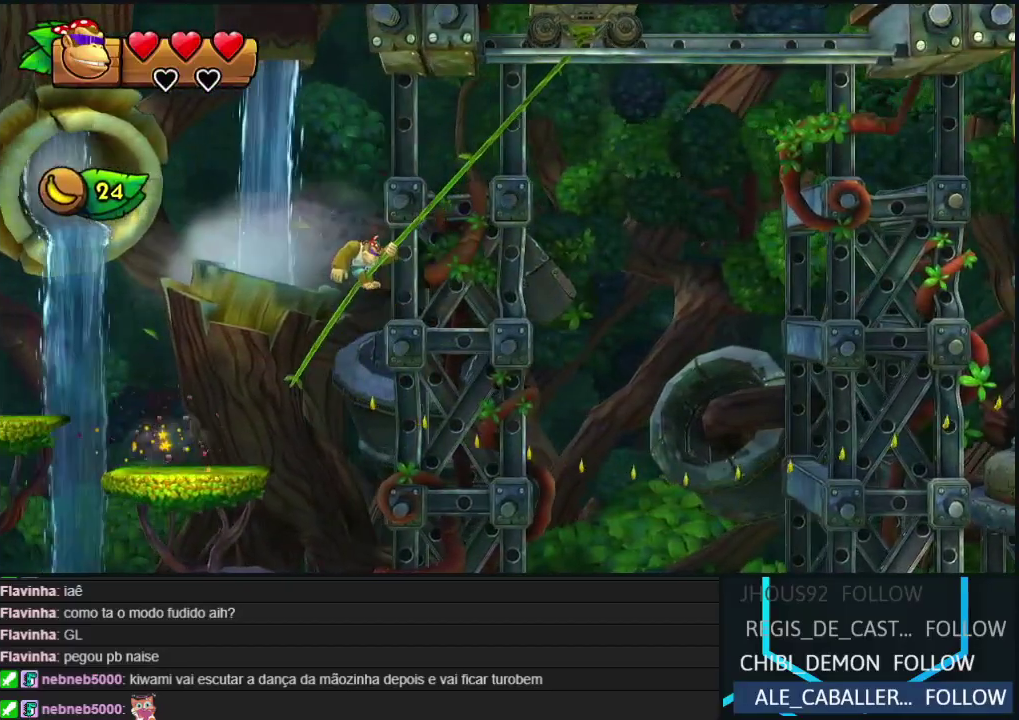
{"buttons": ["R2"], "events": []}
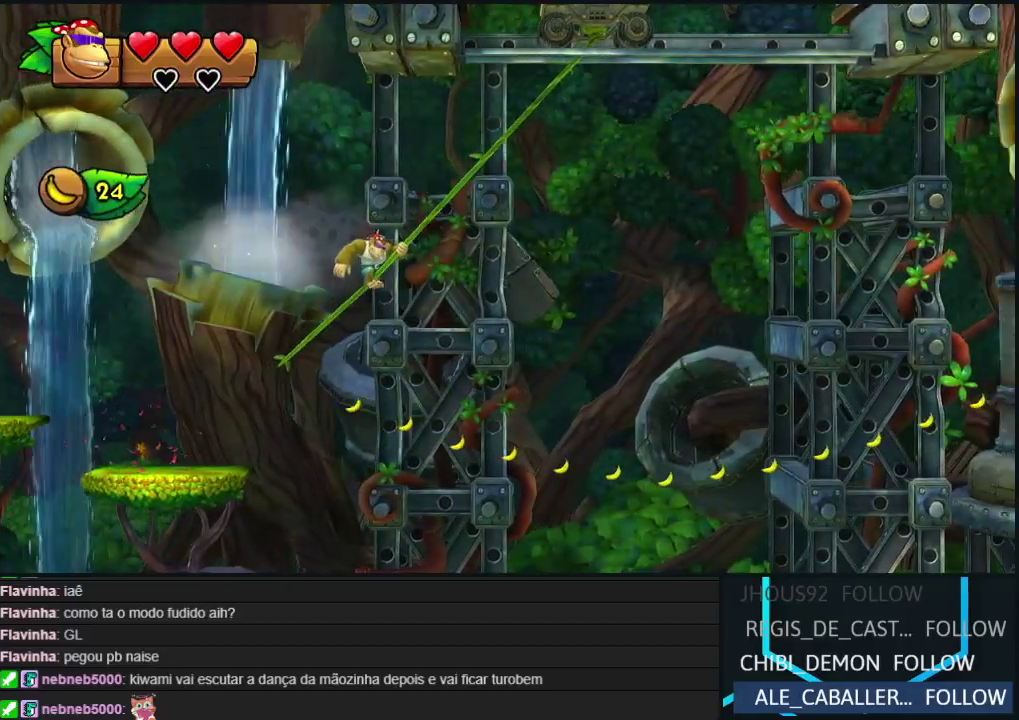
{"buttons": ["R2", "DPAD_RIGHT"], "events": [[133, "DPAD_RIGHT", "down"]]}
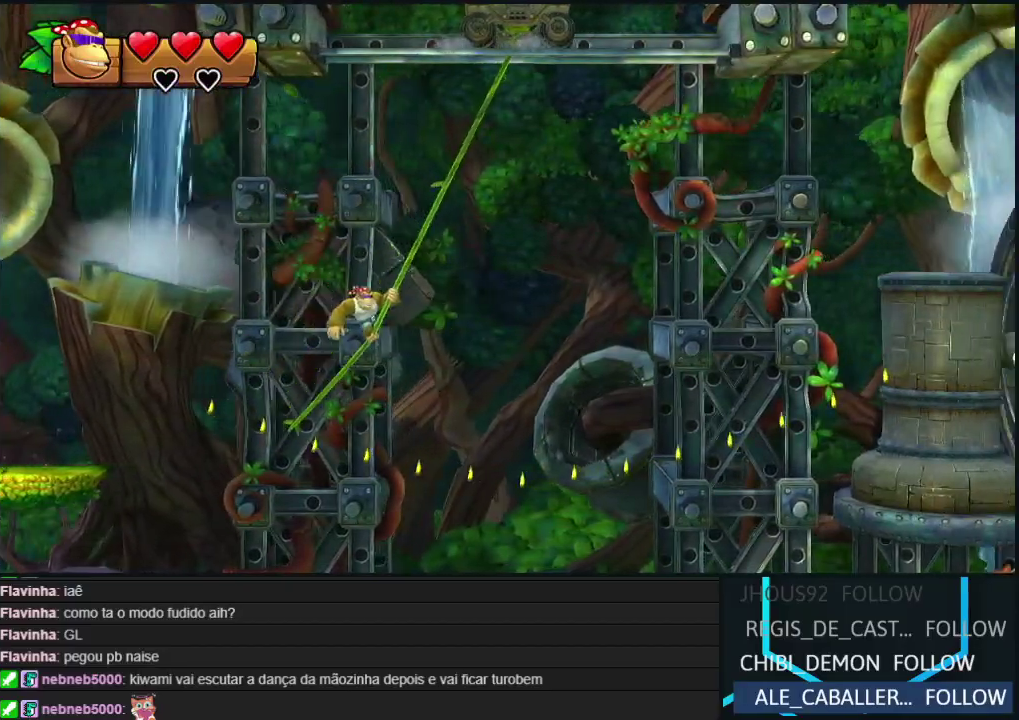
{"buttons": ["R2", "DPAD_RIGHT"], "events": []}
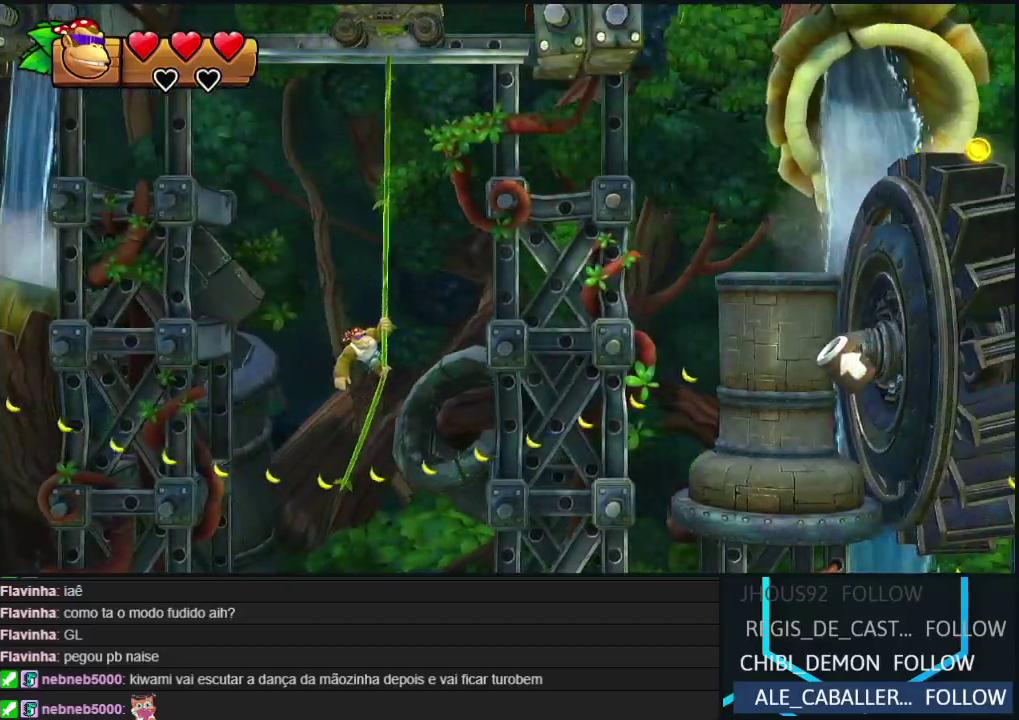
{"buttons": ["R2", "DPAD_RIGHT"], "events": []}
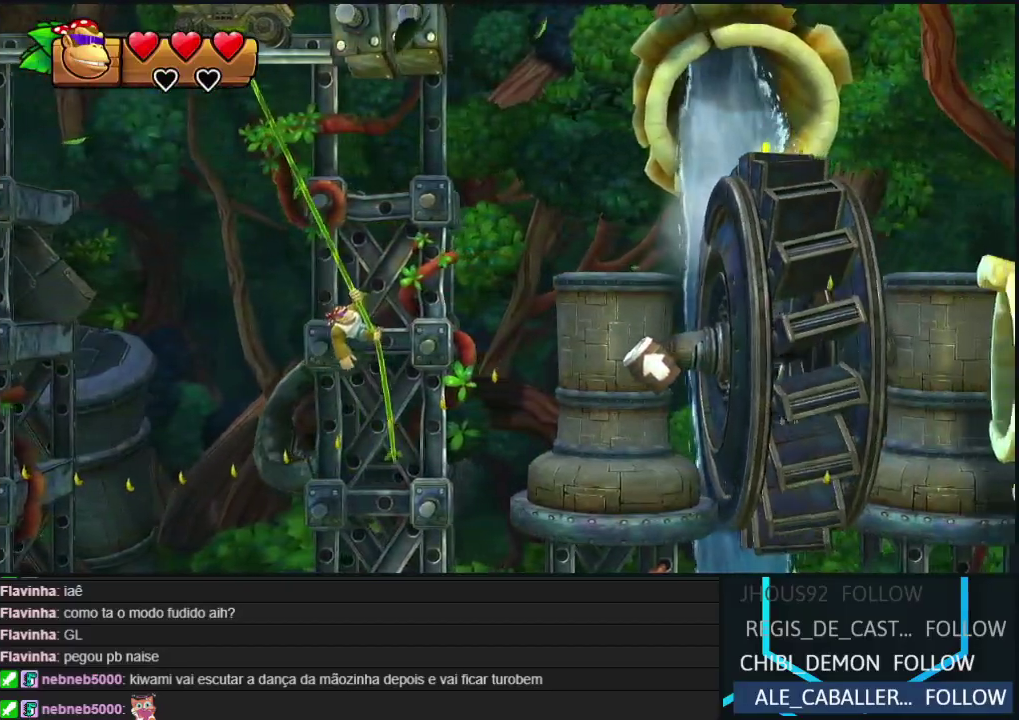
{"buttons": ["DPAD_RIGHT"], "events": [[233, "B", "down"], [417, "B", "up"], [417, "R2", "up"]]}
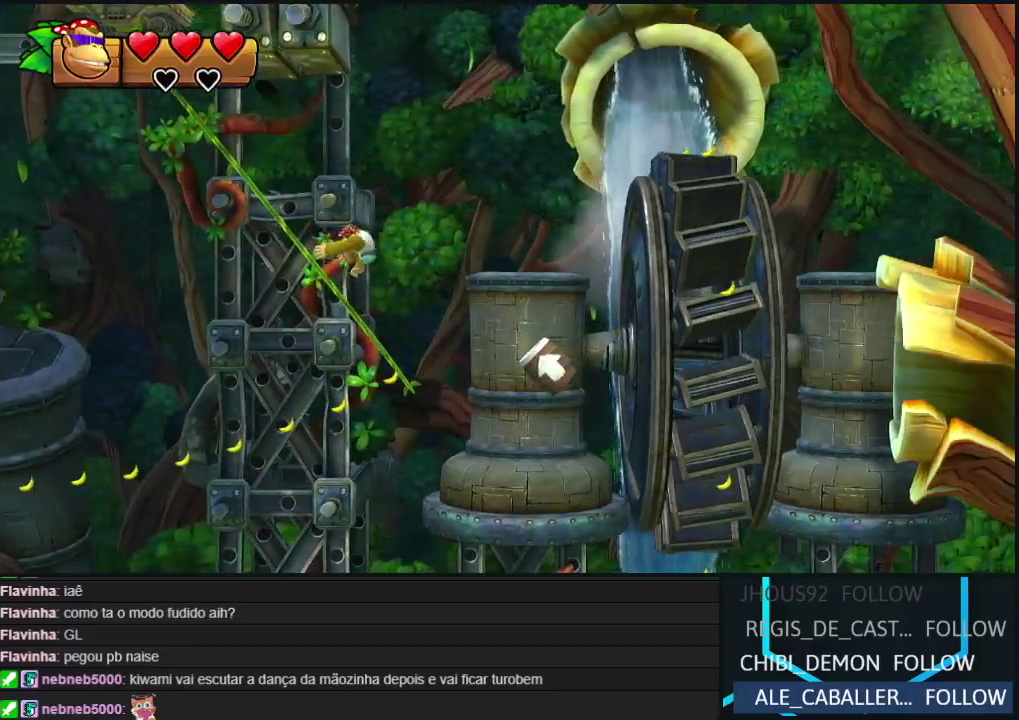
{"buttons": ["DPAD_RIGHT"], "events": []}
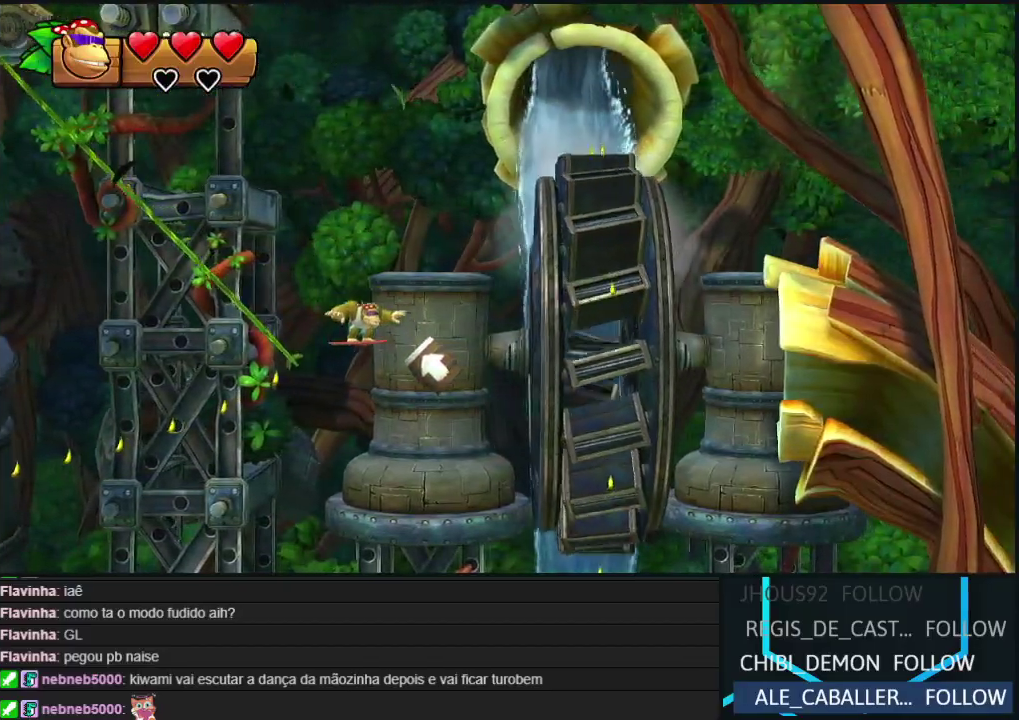
{"buttons": ["B"], "events": [[17, "B", "down"], [133, "A", "down"], [150, "B", "up"], [217, "A", "up"], [267, "B", "down"], [317, "A", "down"], [350, "B", "up"], [417, "A", "up"], [467, "B", "down"], [483, "DPAD_RIGHT", "up"]]}
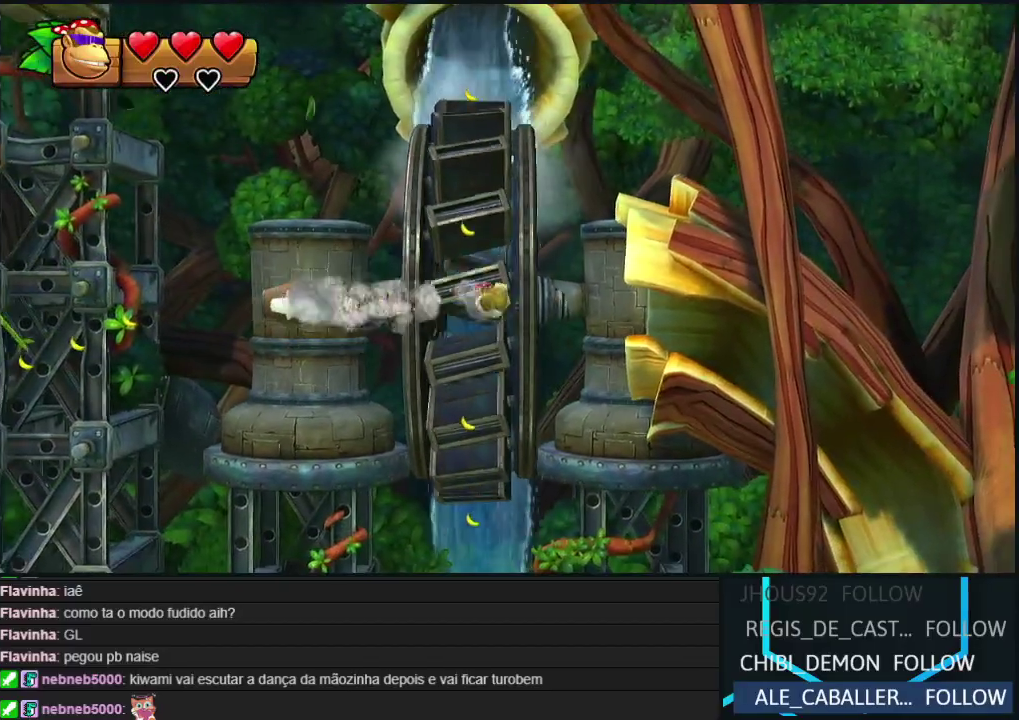
{"buttons": ["A", "DPAD_RIGHT"], "events": [[17, "A", "down"], [50, "B", "up"], [117, "A", "up"], [167, "B", "down"], [217, "A", "down"], [267, "B", "up"], [300, "DPAD_RIGHT", "down"], [350, "A", "up"], [400, "B", "down"], [433, "A", "down"], [467, "B", "up"]]}
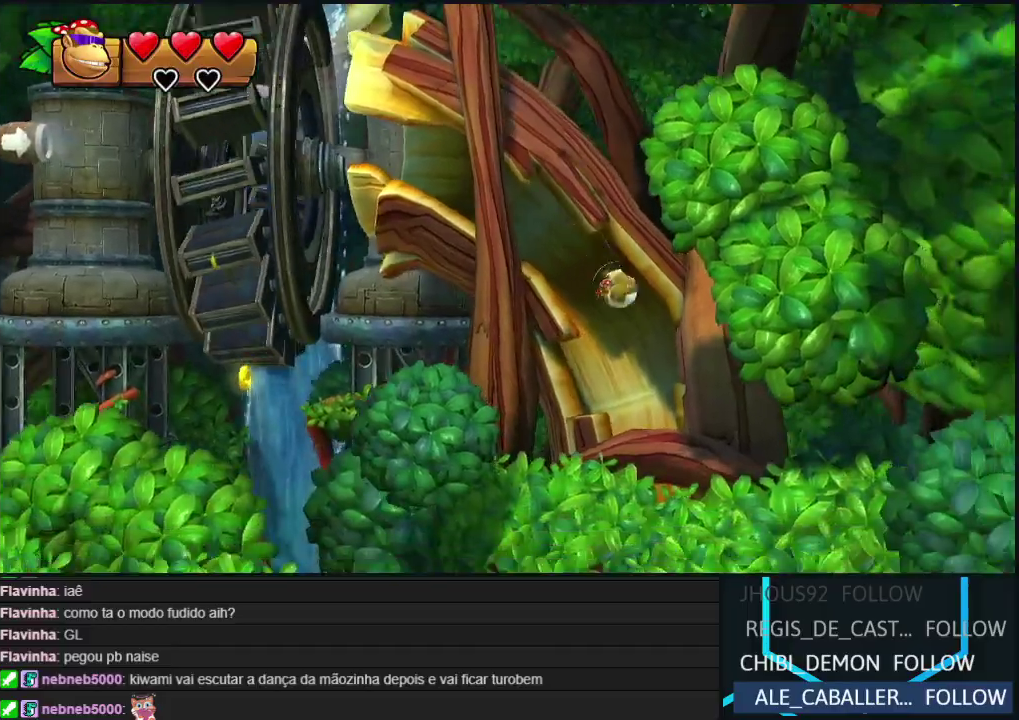
{"buttons": ["Y", "DPAD_RIGHT"], "events": [[33, "A", "up"], [167, "DPAD_RIGHT", "up"], [383, "DPAD_RIGHT", "down"], [400, "Y", "down"]]}
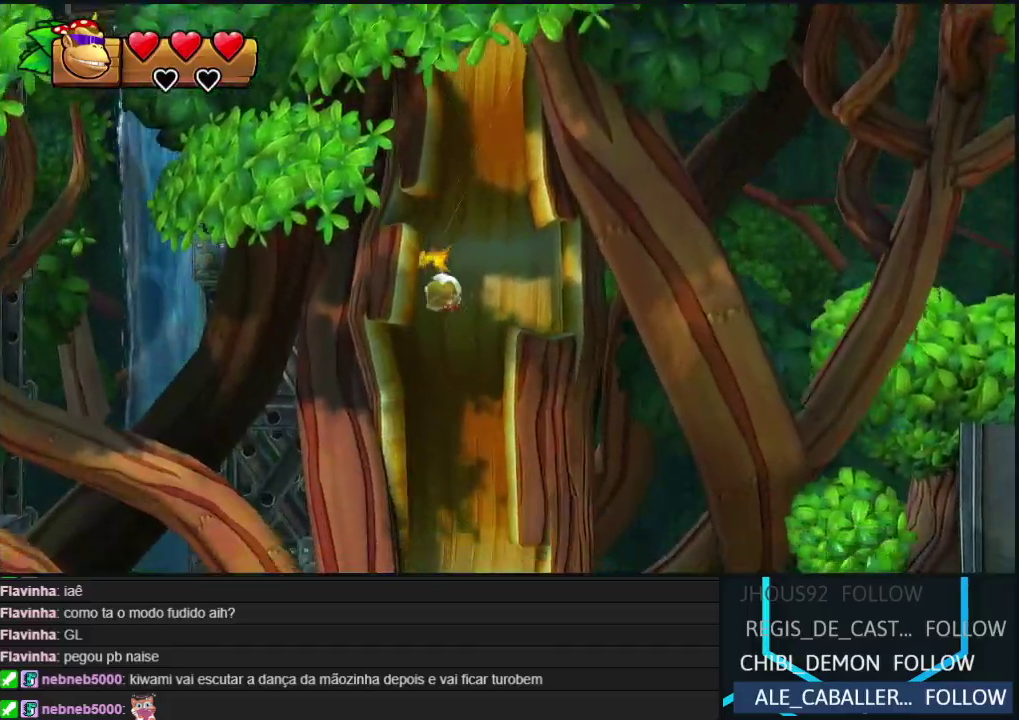
{"buttons": ["DPAD_RIGHT"], "events": [[117, "Y", "up"], [217, "Y", "down"], [300, "Y", "up"], [350, "Y", "down"], [467, "Y", "up"]]}
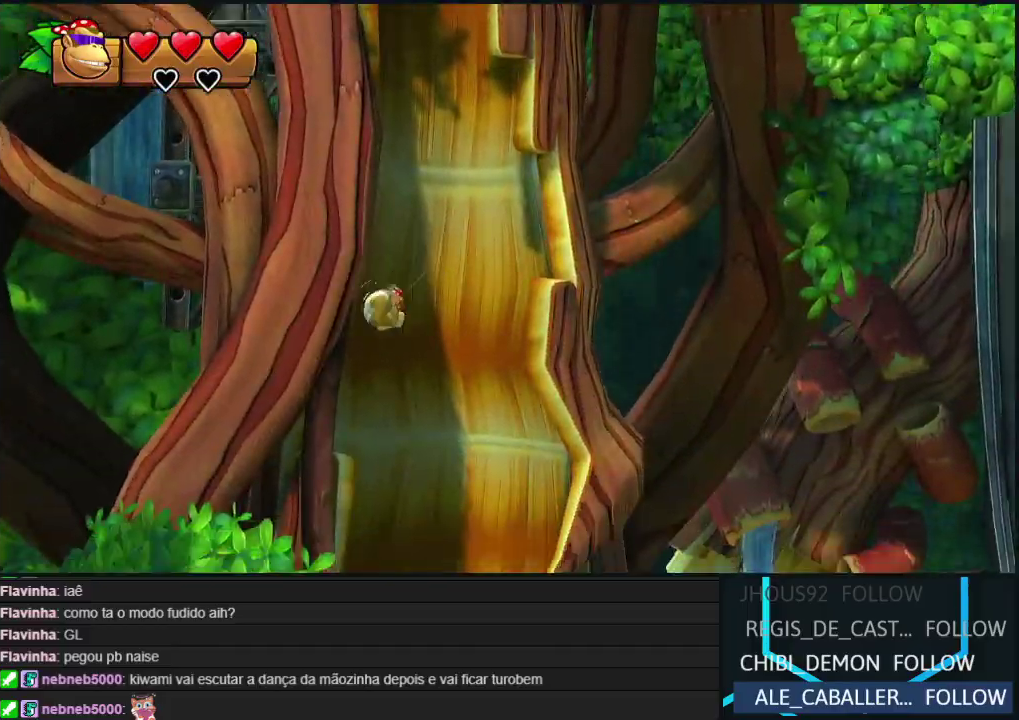
{"buttons": ["DPAD_RIGHT"], "events": [[17, "Y", "down"], [100, "Y", "up"], [200, "Y", "down"], [267, "Y", "up"], [350, "Y", "down"], [450, "Y", "up"]]}
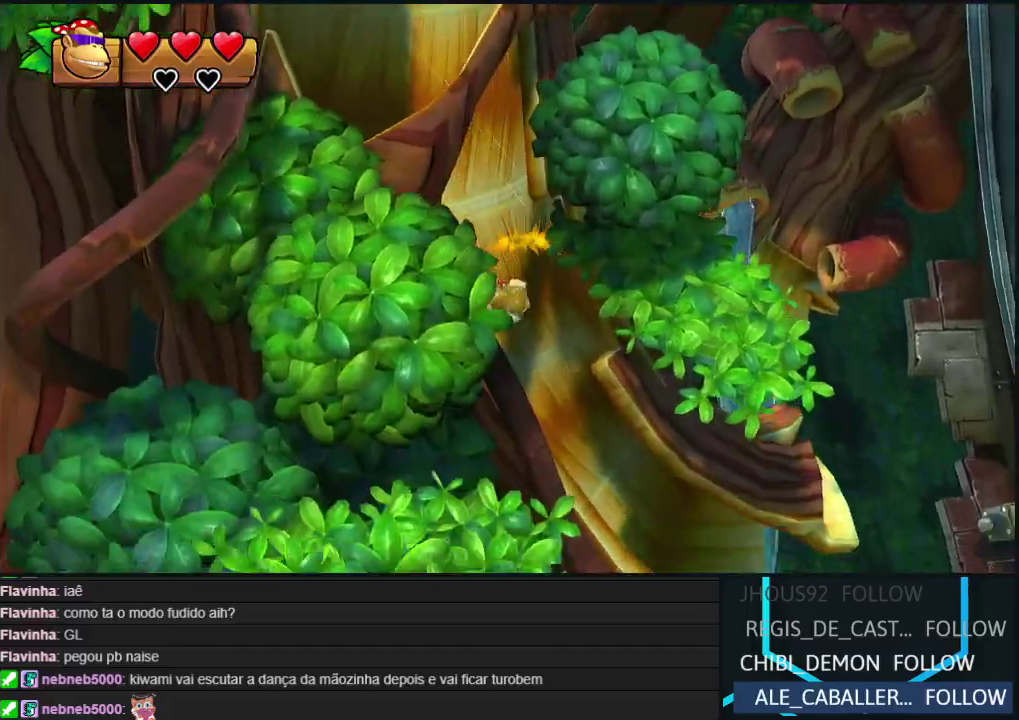
{"buttons": ["Y", "DPAD_RIGHT"], "events": [[50, "Y", "down"], [167, "Y", "up"], [283, "Y", "down"], [350, "Y", "up"], [433, "Y", "down"]]}
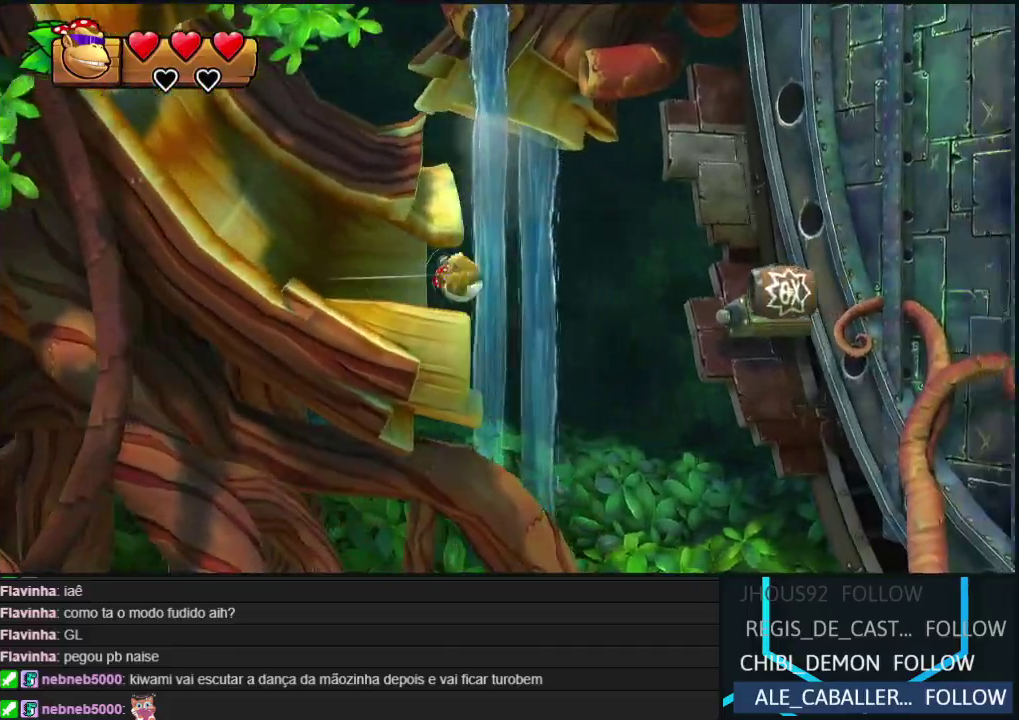
{"buttons": ["DPAD_RIGHT"], "events": [[33, "Y", "up"], [100, "Y", "down"], [200, "Y", "up"], [367, "B", "down"], [483, "B", "up"]]}
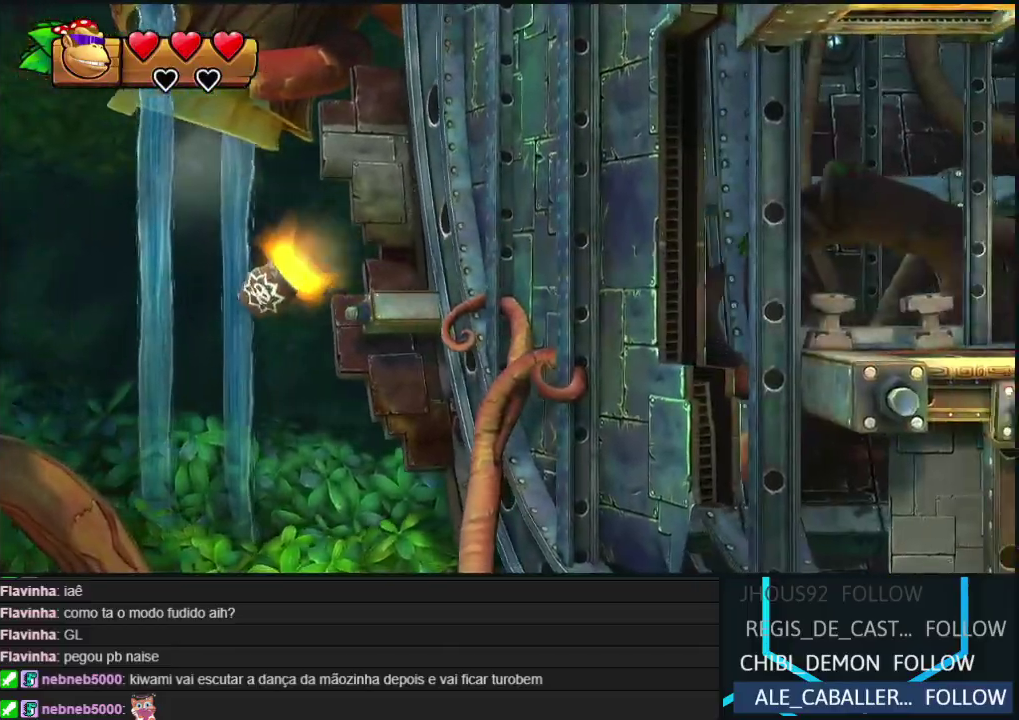
{"buttons": ["DPAD_RIGHT"], "events": [[33, "B", "down"], [183, "A", "down"], [200, "B", "up"], [233, "A", "up"]]}
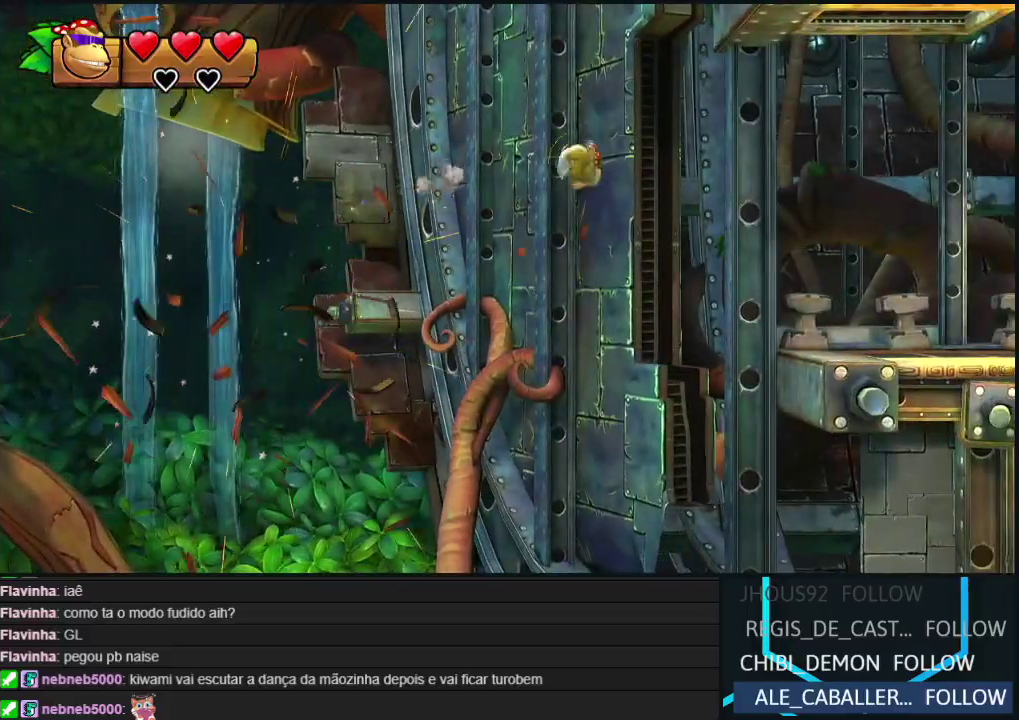
{"buttons": ["Y", "DPAD_RIGHT"], "events": [[83, "Y", "down"], [133, "Y", "up"], [200, "Y", "down"], [267, "Y", "up"], [350, "Y", "down"], [450, "Y", "up"], [500, "Y", "down"]]}
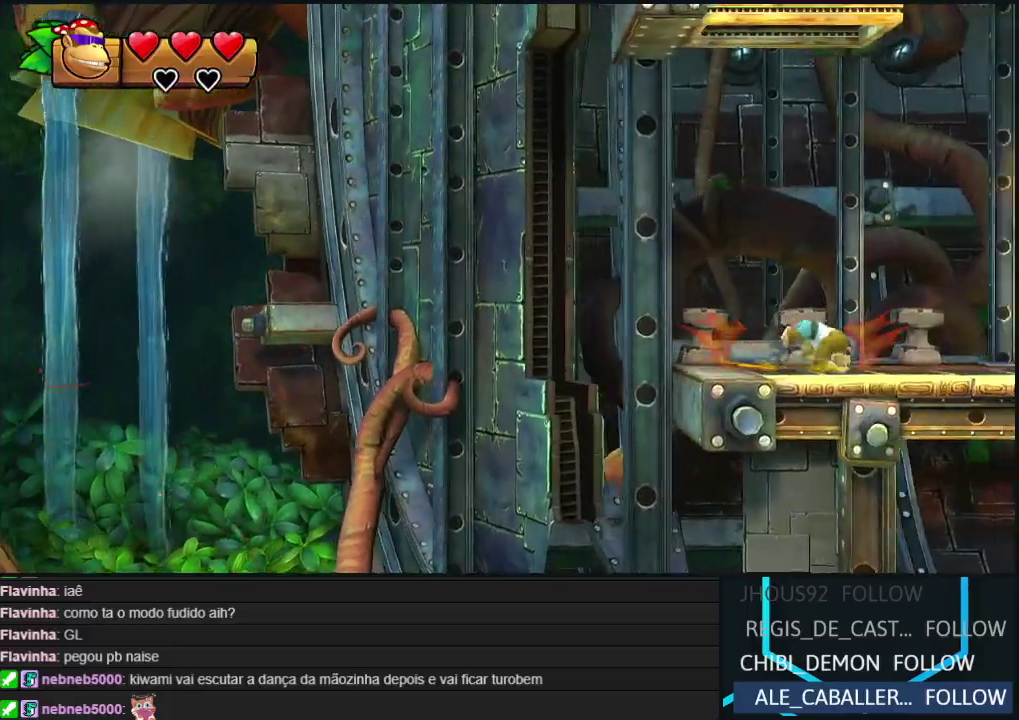
{"buttons": ["A", "DPAD_LEFT"], "events": [[50, "Y", "up"], [150, "B", "down"], [367, "DPAD_RIGHT", "up"], [383, "DPAD_UP", "down"], [433, "A", "down"], [433, "DPAD_LEFT", "down"], [433, "DPAD_UP", "up"], [450, "B", "up"]]}
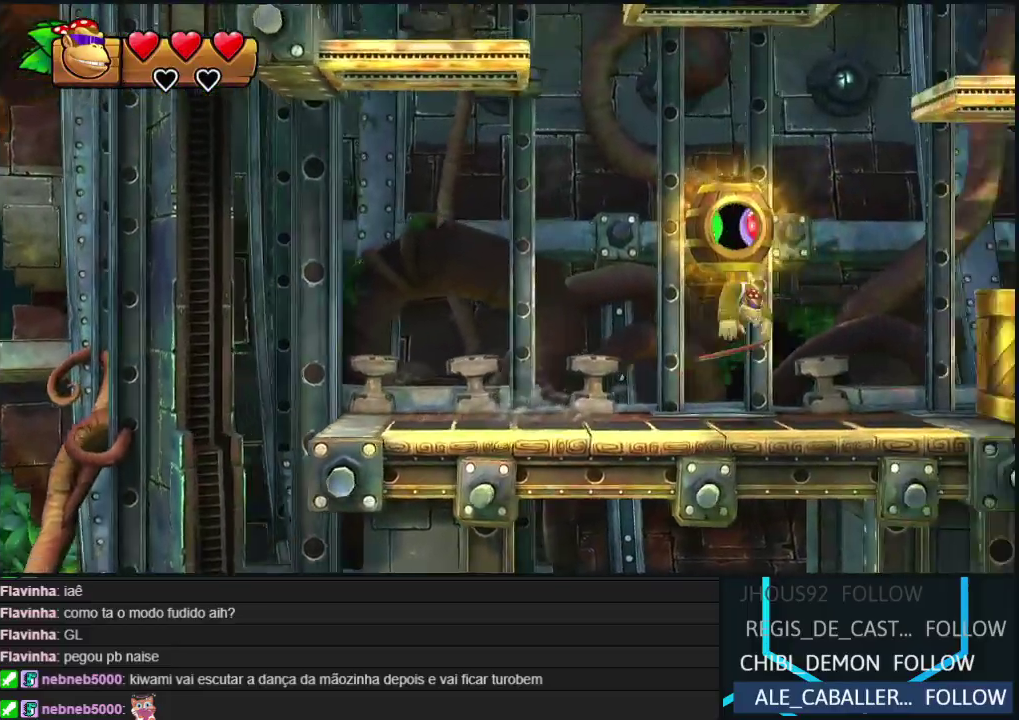
{"buttons": [], "events": [[33, "A", "up"], [83, "B", "down"], [200, "B", "up"], [333, "DPAD_LEFT", "up"], [350, "A", "down"], [467, "A", "up"]]}
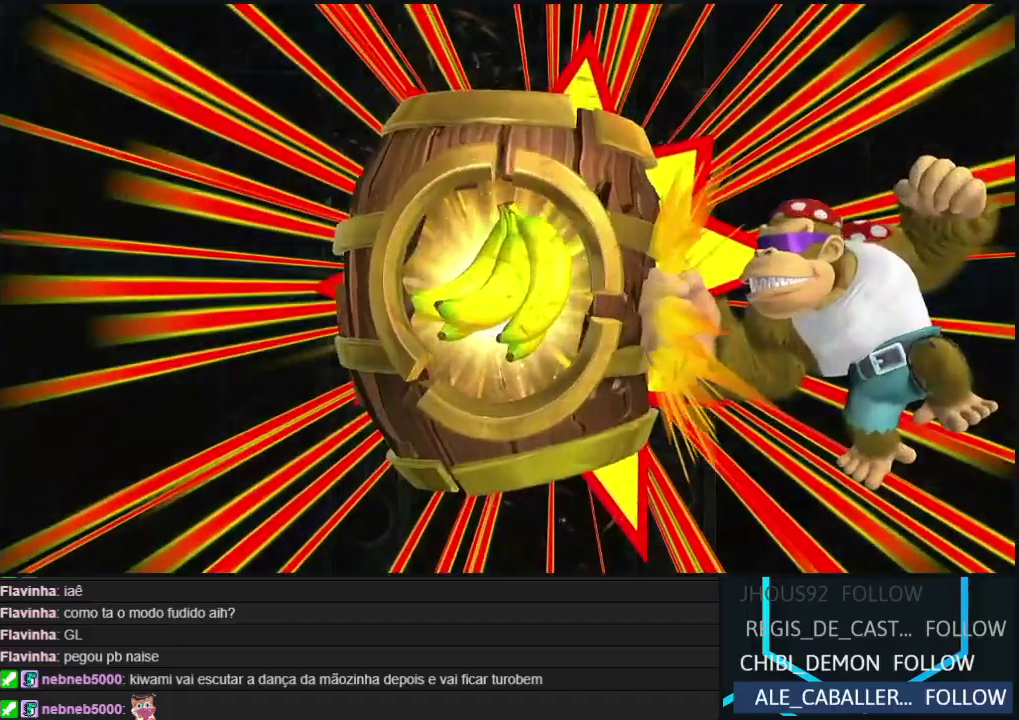
{"buttons": [], "events": []}
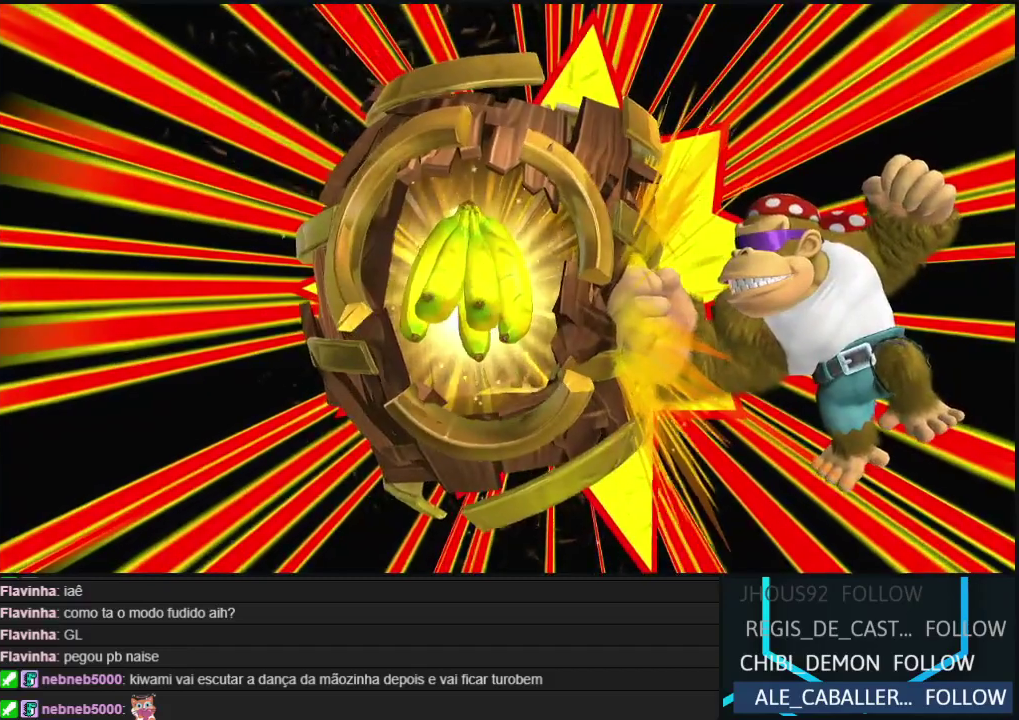
{"buttons": [], "events": []}
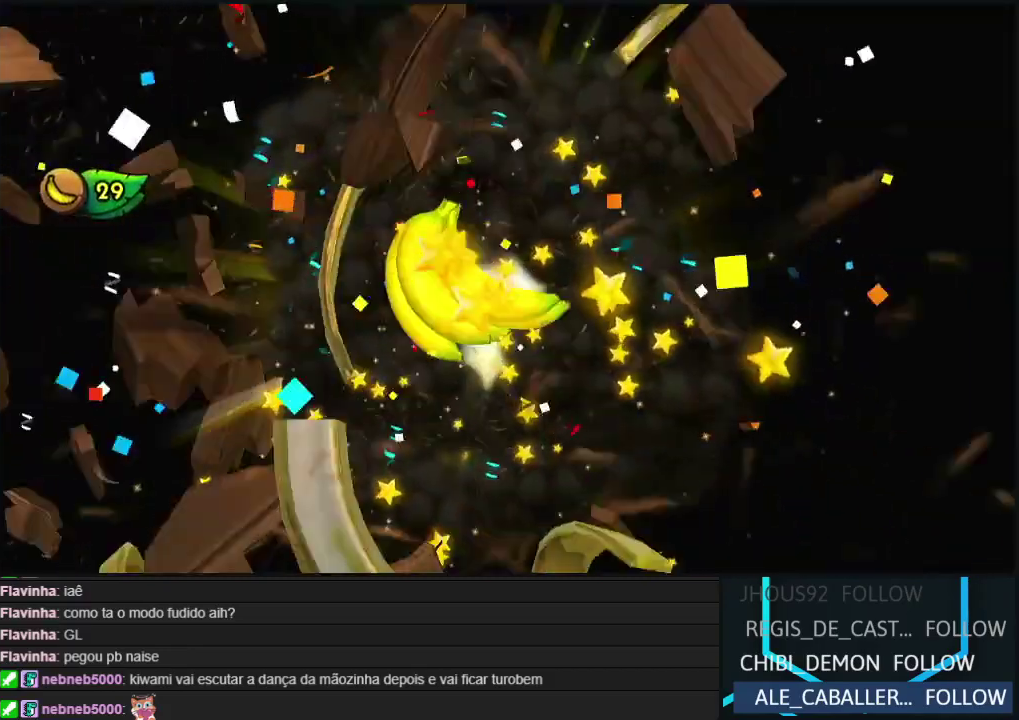
{"buttons": [], "events": []}
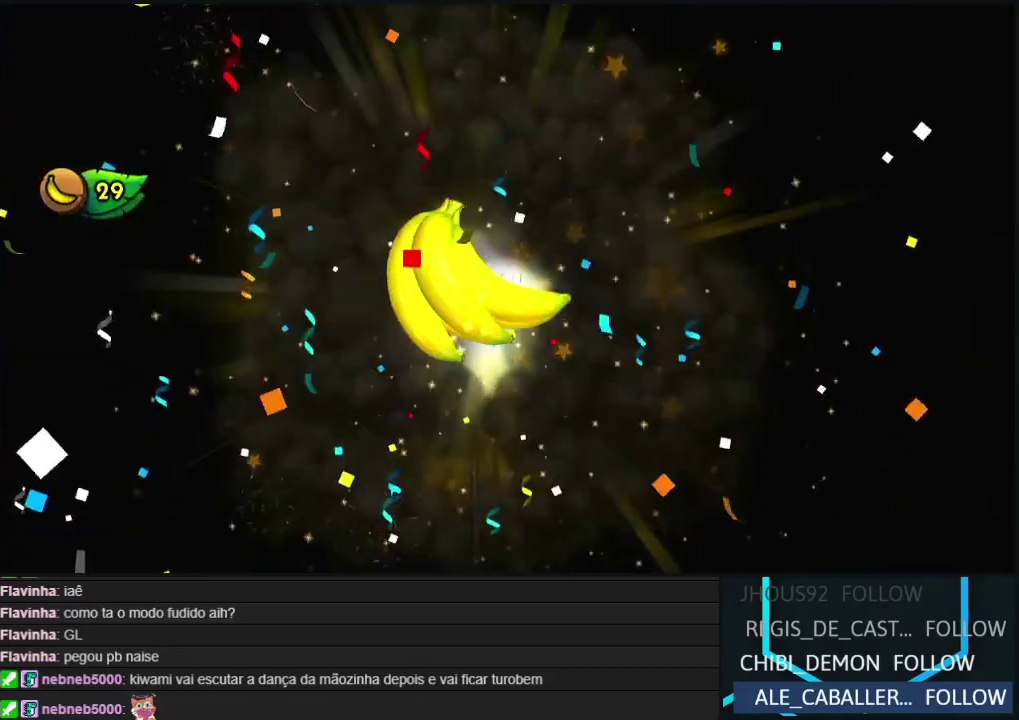
{"buttons": ["A"], "events": [[17, "A", "down"], [133, "A", "up"], [217, "A", "down"], [333, "A", "up"], [417, "A", "down"]]}
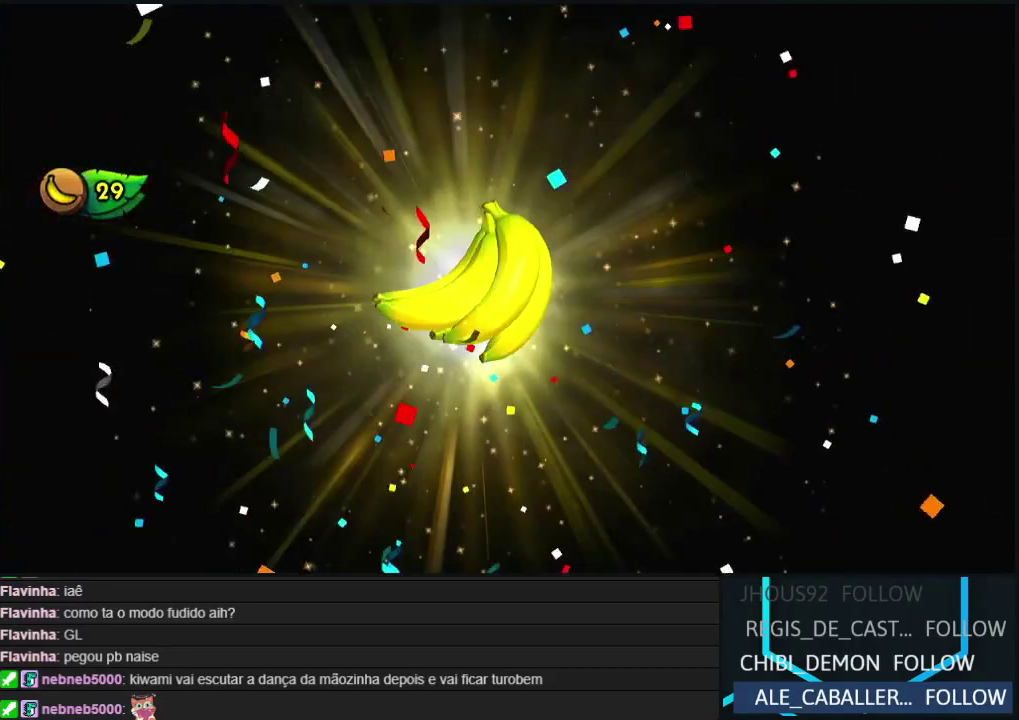
{"buttons": [], "events": [[33, "A", "up"], [100, "A", "down"], [217, "A", "up"], [317, "A", "down"], [400, "A", "up"]]}
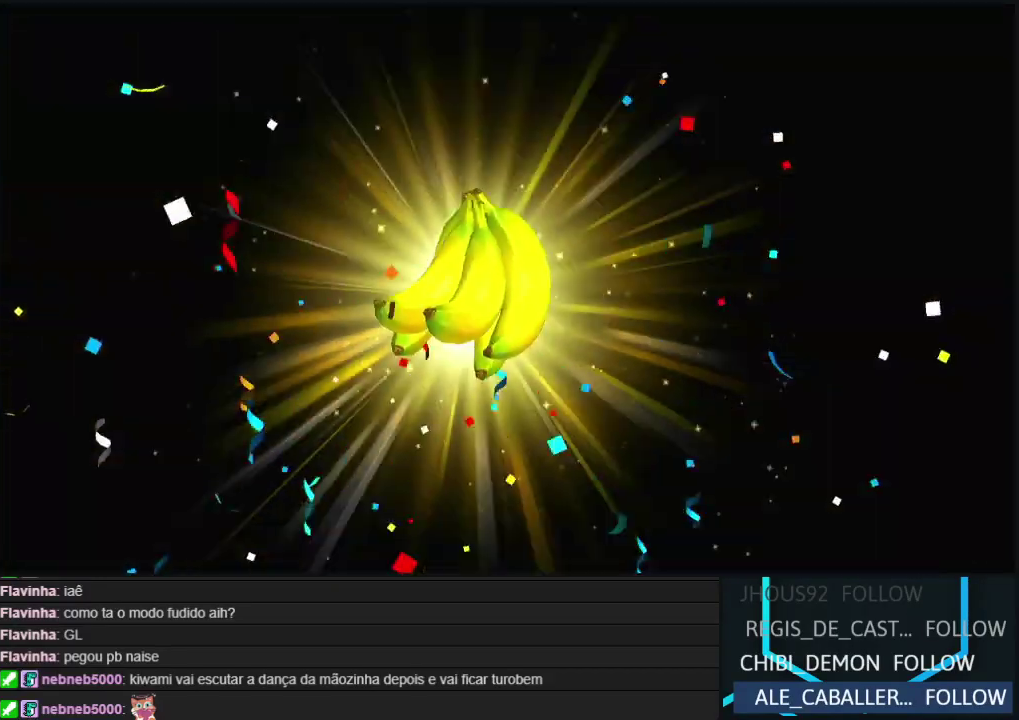
{"buttons": [], "events": [[17, "A", "down"], [83, "A", "up"], [200, "A", "down"], [283, "A", "up"], [383, "A", "down"], [467, "A", "up"]]}
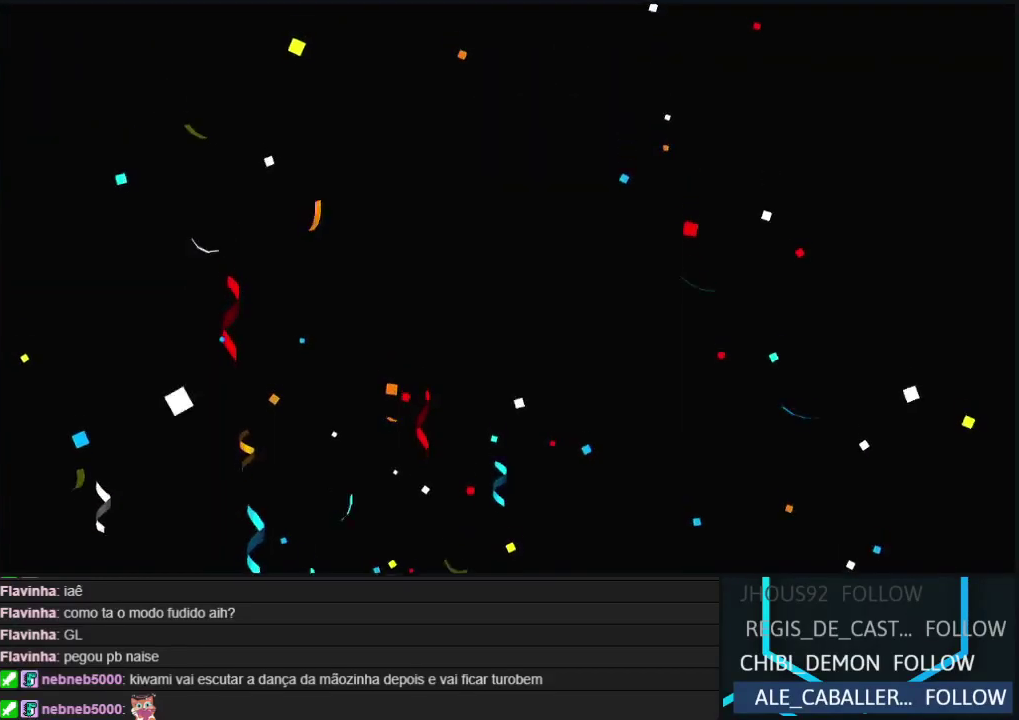
{"buttons": [], "events": [[67, "A", "down"], [167, "A", "up"], [317, "A", "down"], [400, "A", "up"]]}
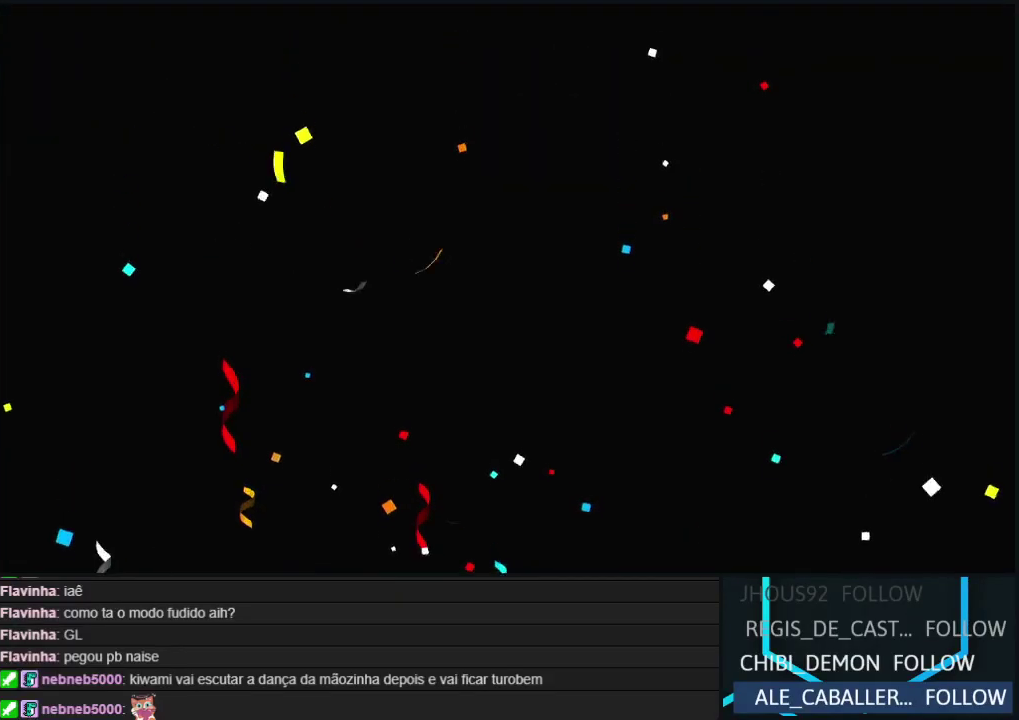
{"buttons": ["A"], "events": [[150, "A", "down"], [300, "A", "up"], [350, "A", "down"], [417, "A", "up"], [467, "A", "down"]]}
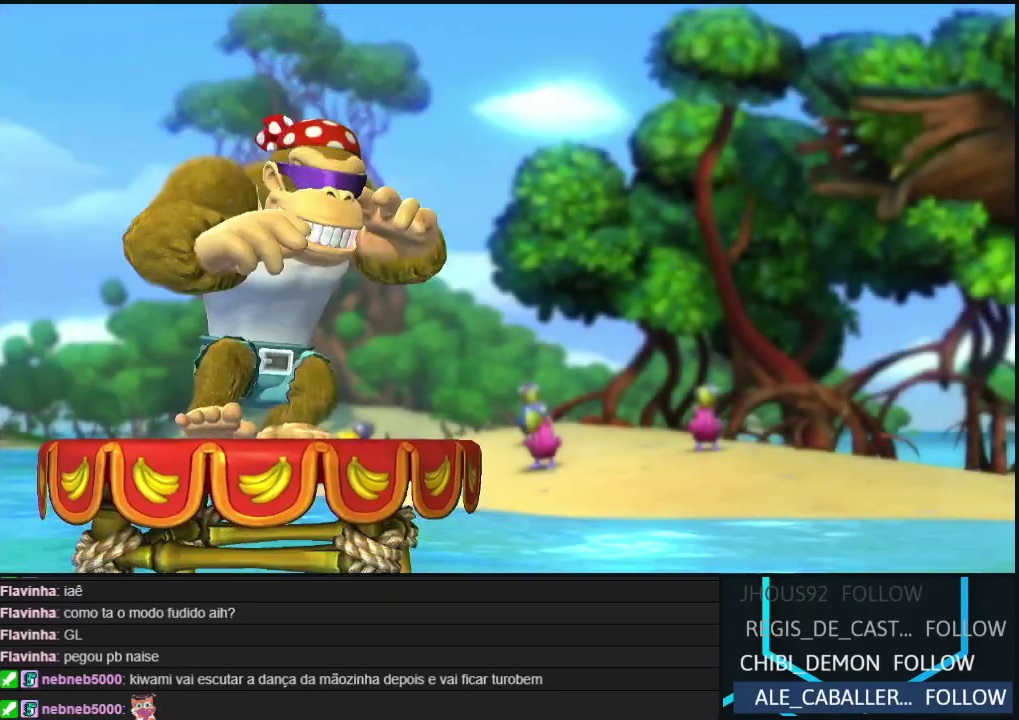
{"buttons": [], "events": [[50, "A", "up"], [117, "A", "down"], [317, "A", "up"], [383, "A", "down"], [500, "A", "up"]]}
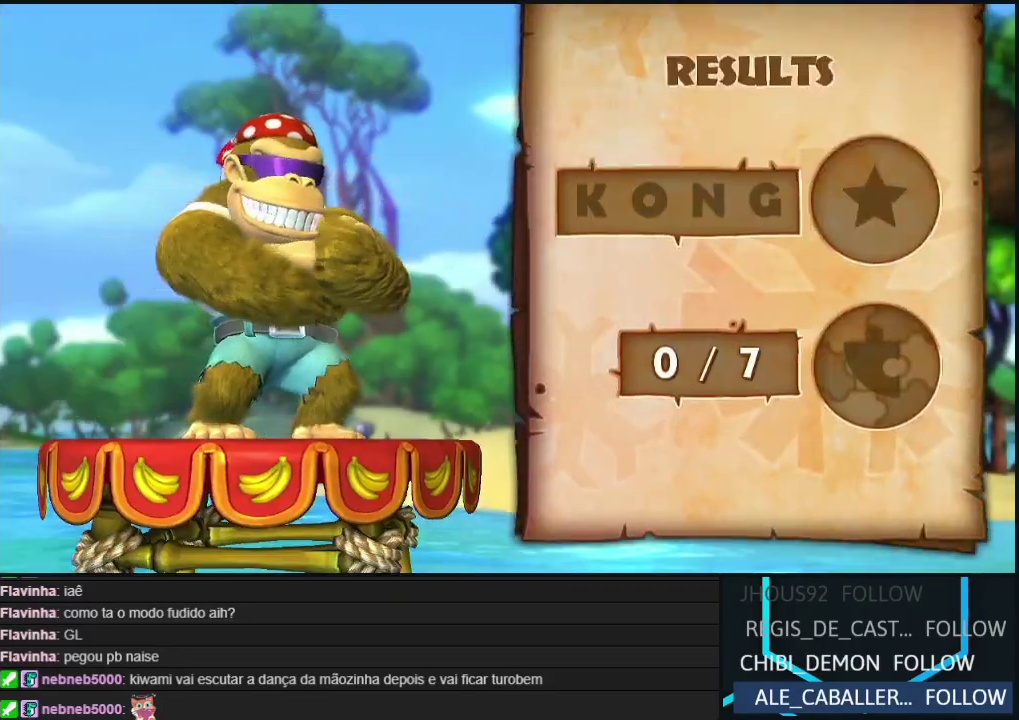
{"buttons": ["A"], "events": [[83, "A", "down"], [250, "A", "up"], [333, "A", "down"], [433, "A", "up"], [500, "A", "down"]]}
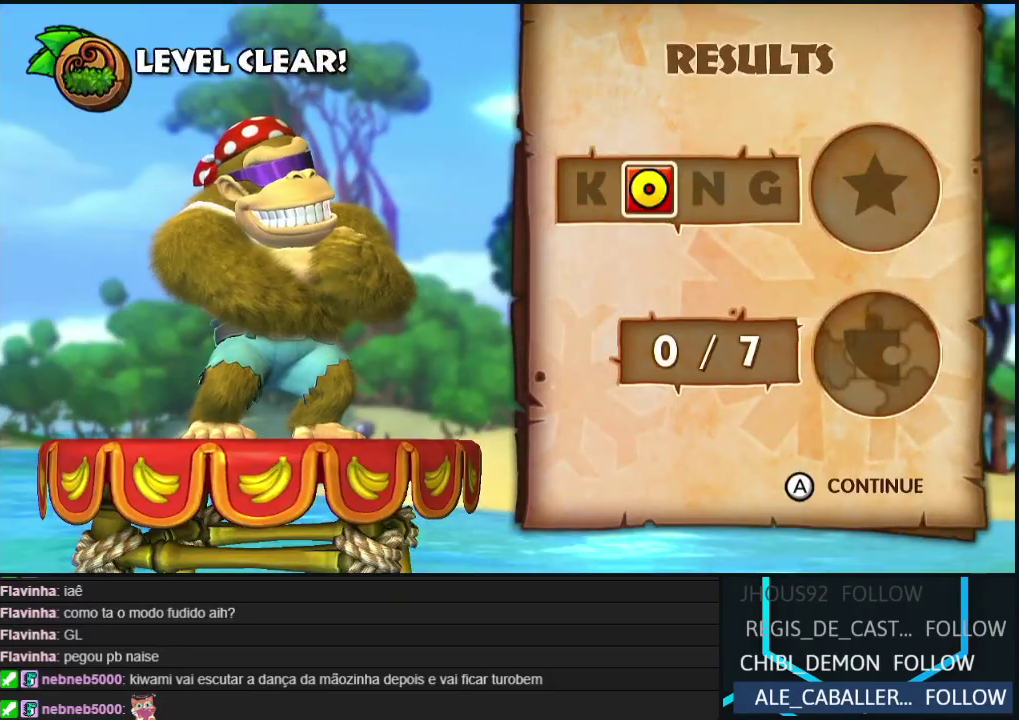
{"buttons": ["A"], "events": [[133, "A", "up"], [200, "A", "down"], [317, "A", "up"], [400, "A", "down"]]}
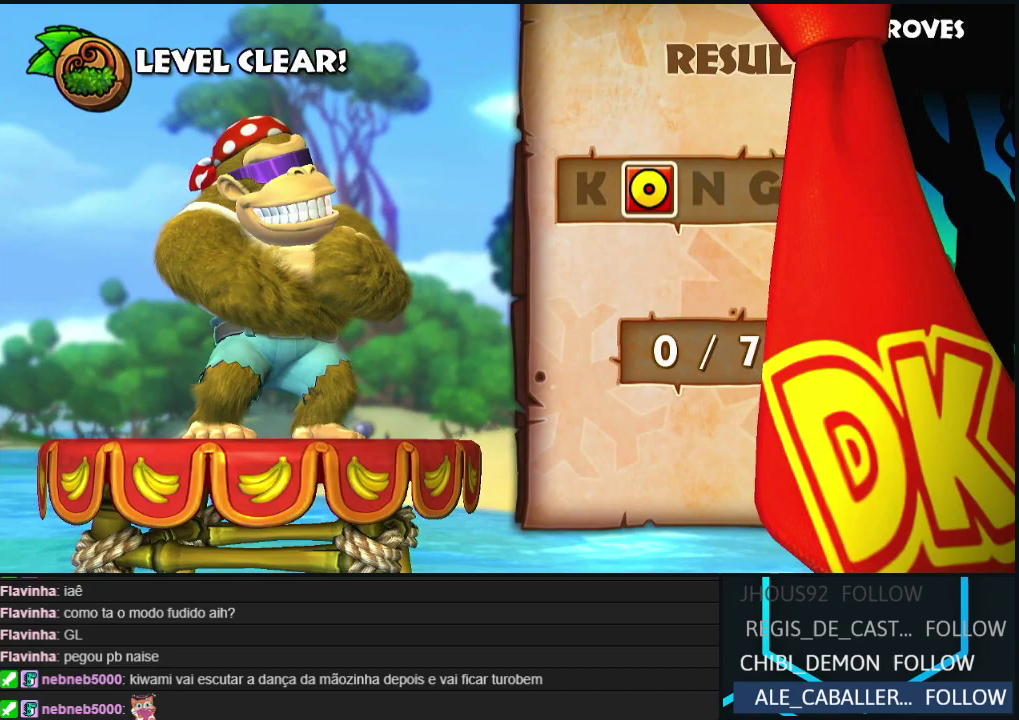
{"buttons": [], "events": [[17, "A", "up"]]}